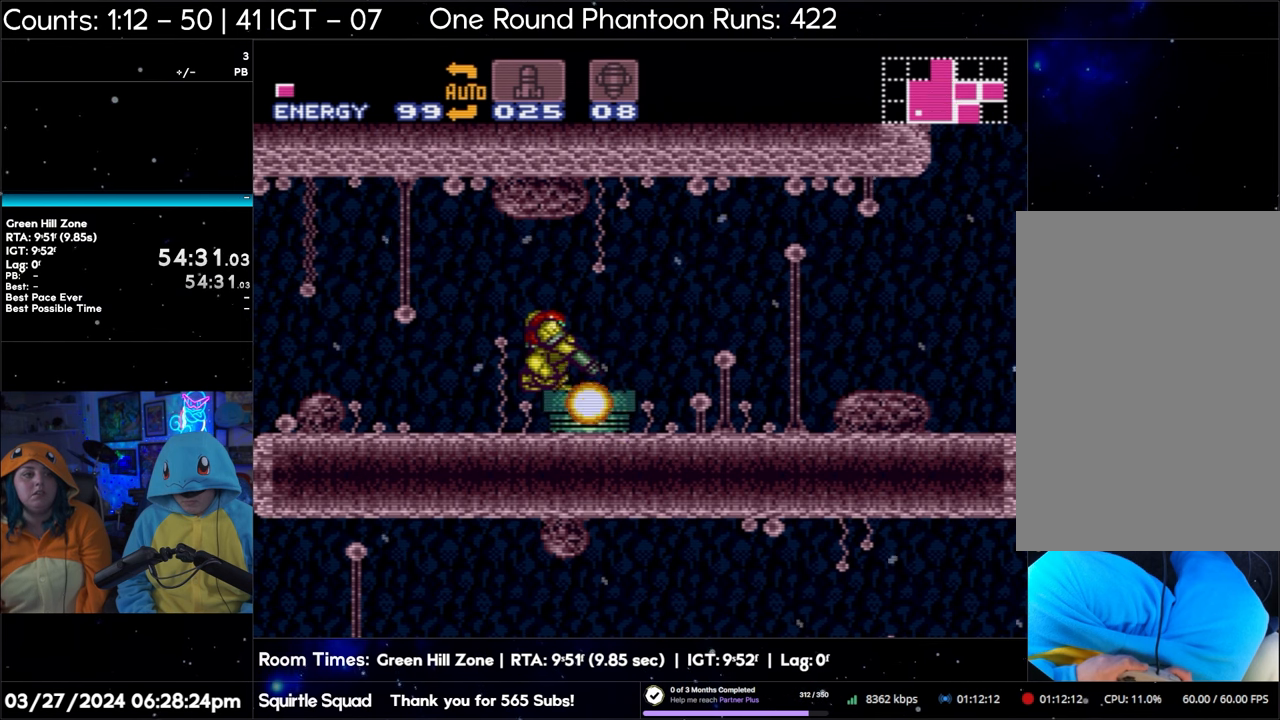
Gameplay with a controller (Nintendo layout); each line is a JSON object with the inputs held at the frame after it. "events" lists button and stick changes between this image and that frame as [ms after this image, input, new state], when the widget could be followed in between. Not read: L3 R3.
{"buttons": ["Y", "L1"], "events": [[100, "Y", "down"], [233, "Y", "up"], [400, "Y", "down"]]}
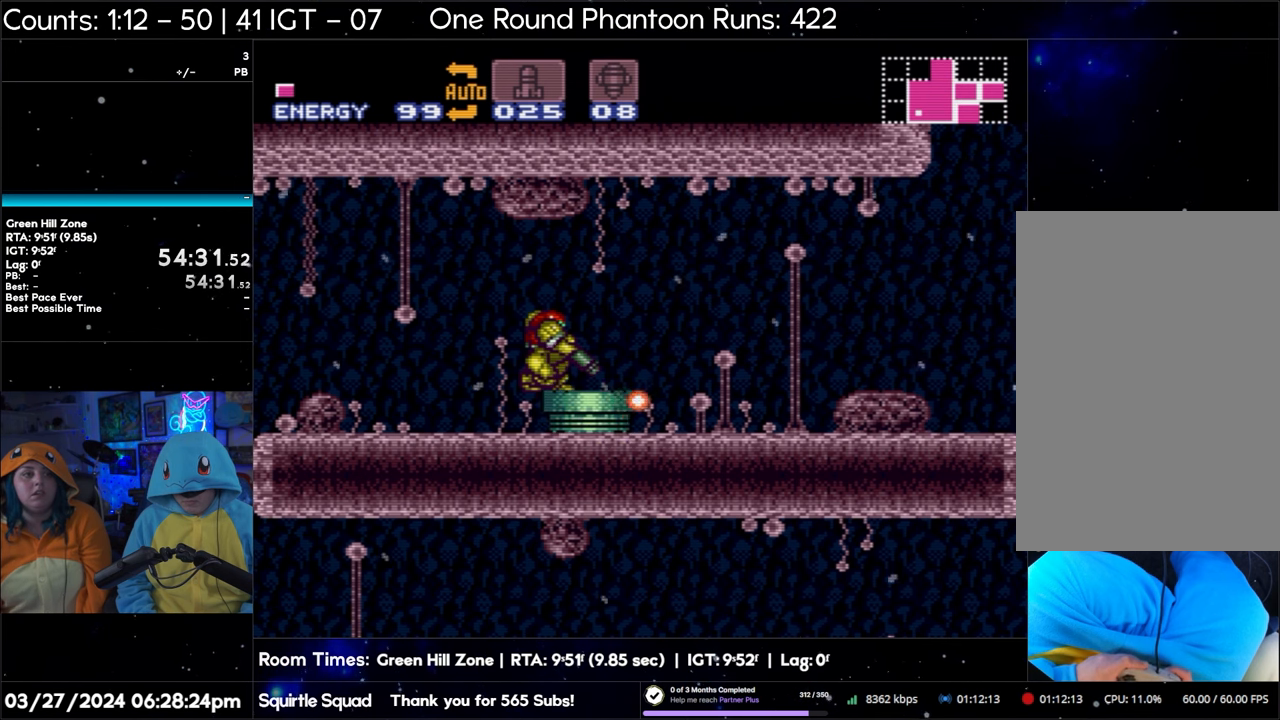
{"buttons": ["Y", "L1"], "events": [[17, "Y", "up"], [183, "Y", "down"], [283, "Y", "up"], [450, "Y", "down"]]}
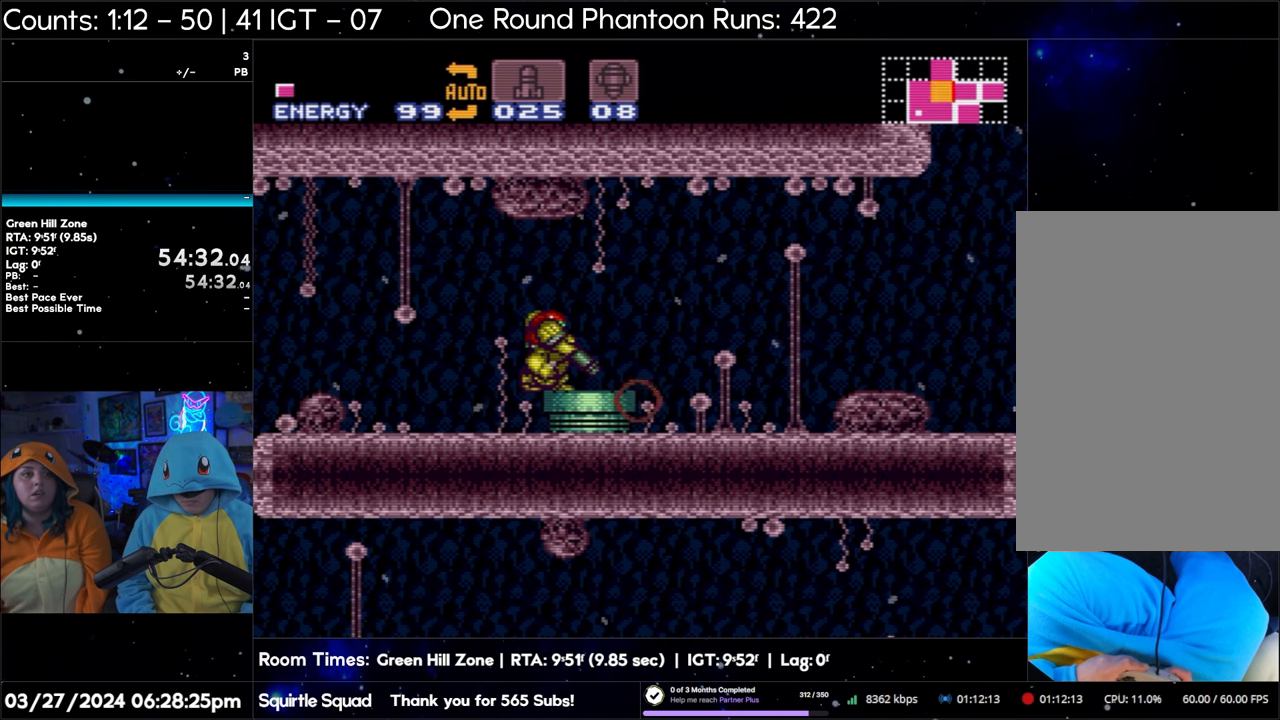
{"buttons": ["L1"], "events": [[83, "Y", "up"], [233, "Y", "down"], [350, "Y", "up"]]}
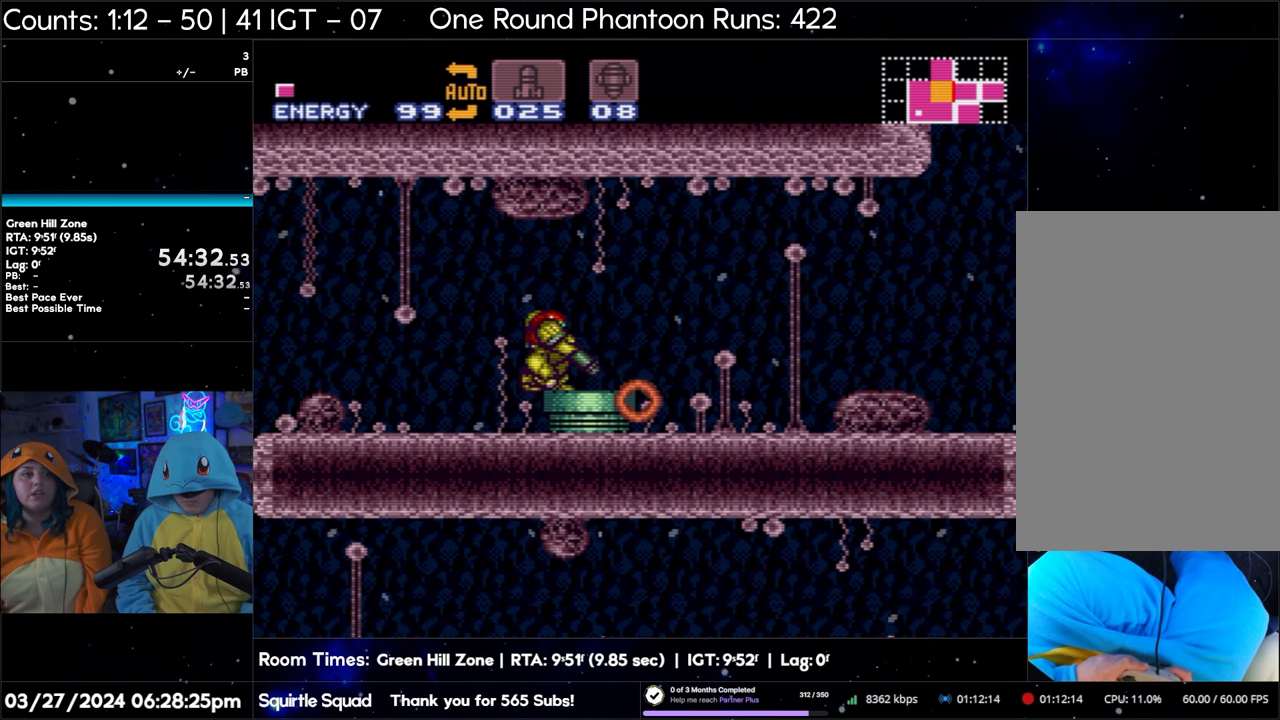
{"buttons": ["L1"], "events": [[17, "Y", "down"], [150, "Y", "up"], [283, "Y", "down"], [400, "Y", "up"]]}
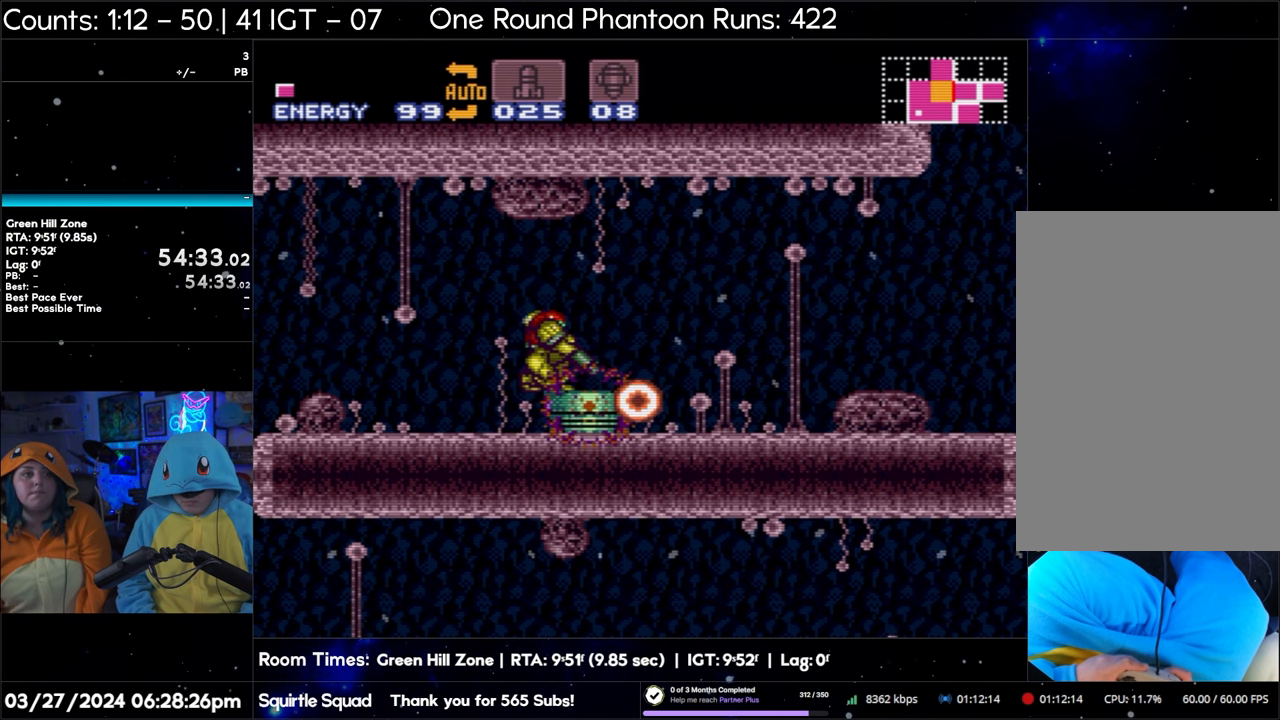
{"buttons": ["L1"], "events": [[67, "Y", "down"], [183, "Y", "up"], [367, "Y", "down"], [467, "Y", "up"]]}
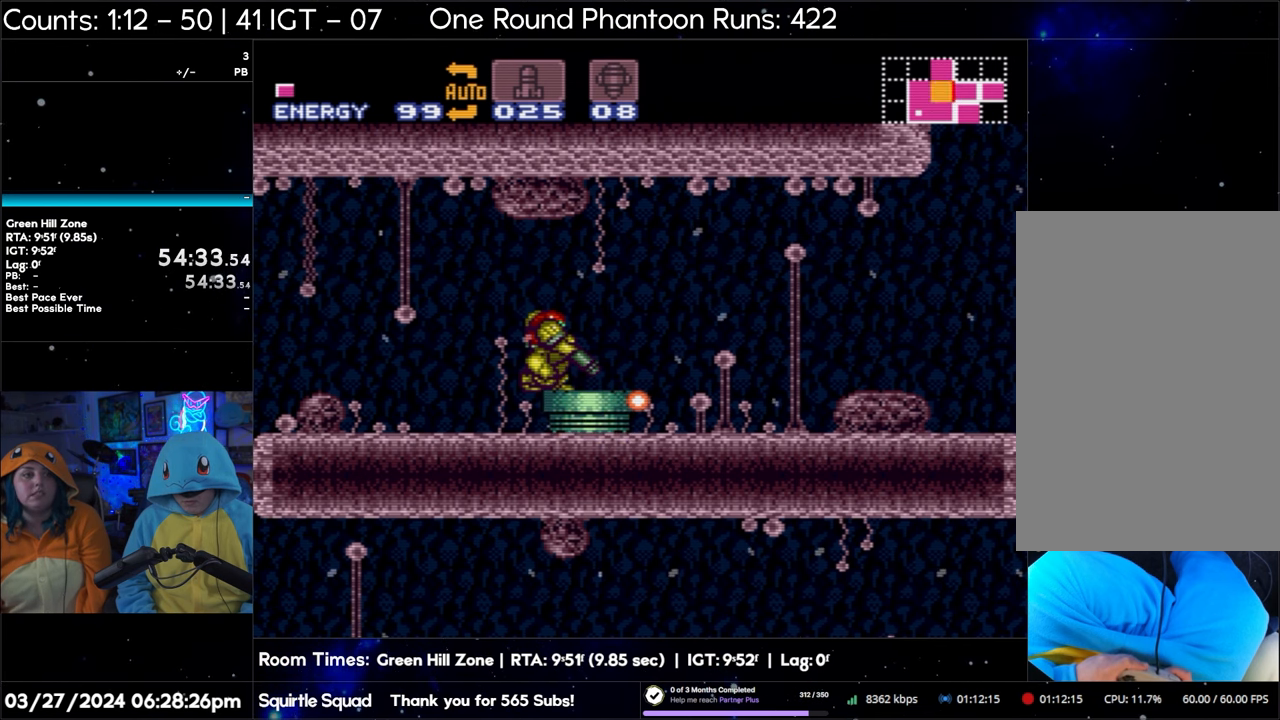
{"buttons": ["Y", "L1"], "events": [[167, "Y", "down"], [317, "Y", "up"], [450, "Y", "down"]]}
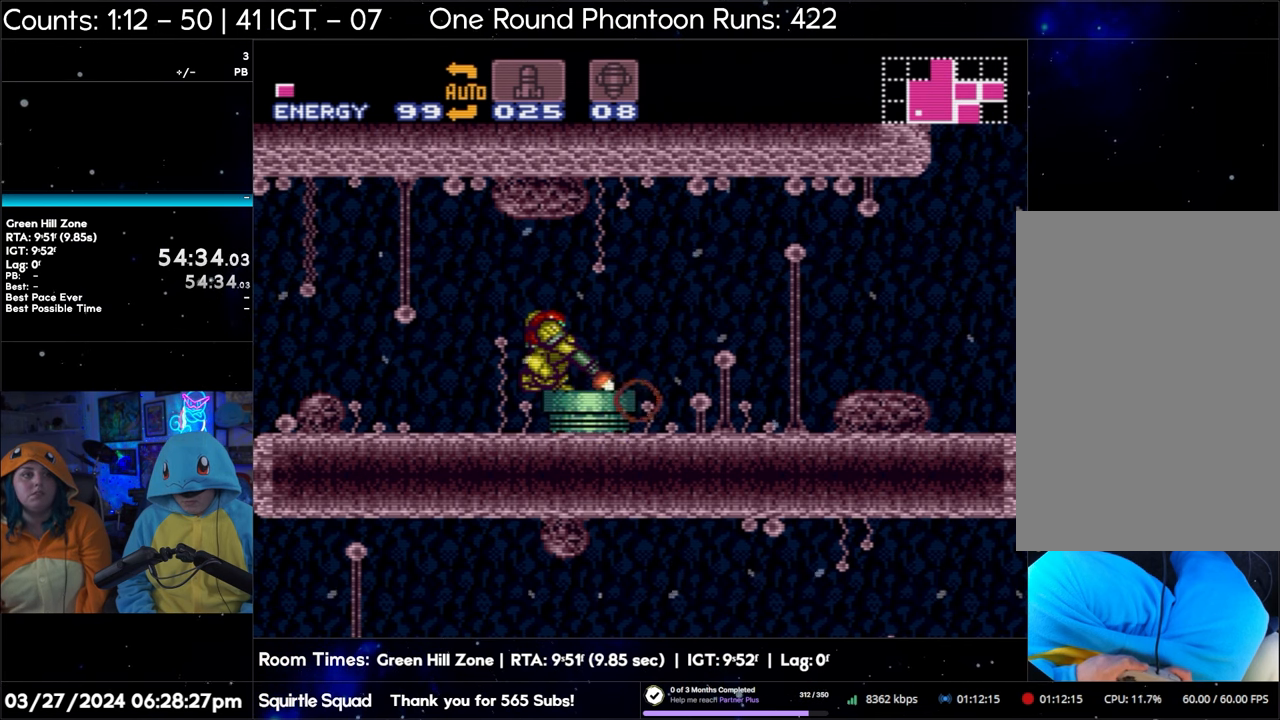
{"buttons": ["Y", "L1"], "events": [[100, "Y", "up"], [250, "Y", "down"], [367, "Y", "up"], [500, "Y", "down"]]}
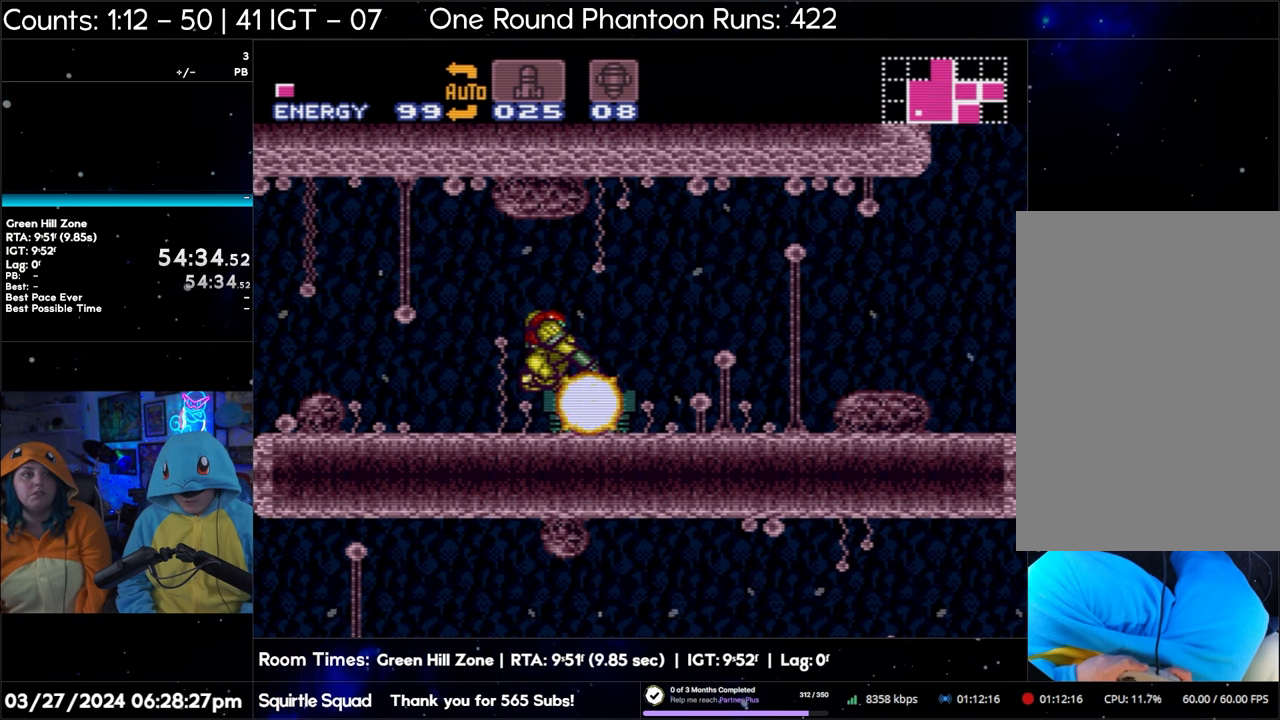
{"buttons": ["L1"], "events": [[150, "Y", "up"], [300, "Y", "down"], [417, "Y", "up"]]}
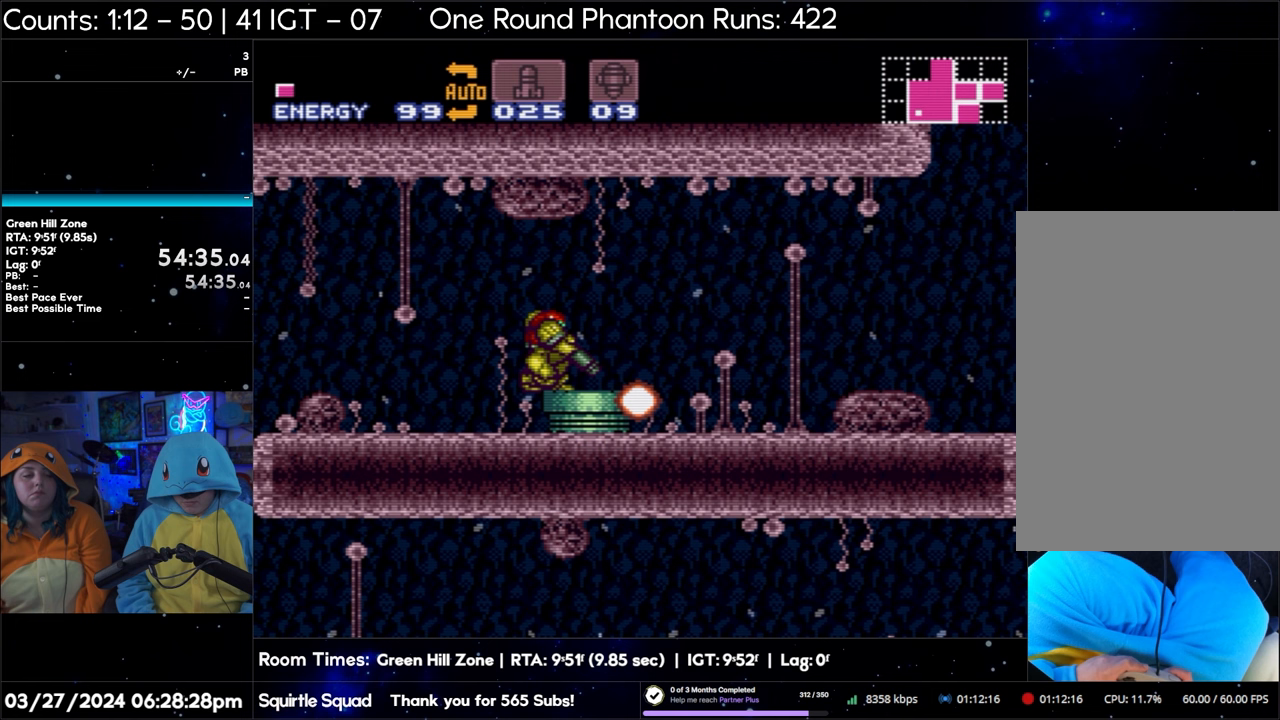
{"buttons": ["L1"], "events": [[100, "Y", "down"], [200, "Y", "up"], [383, "Y", "down"], [483, "Y", "up"]]}
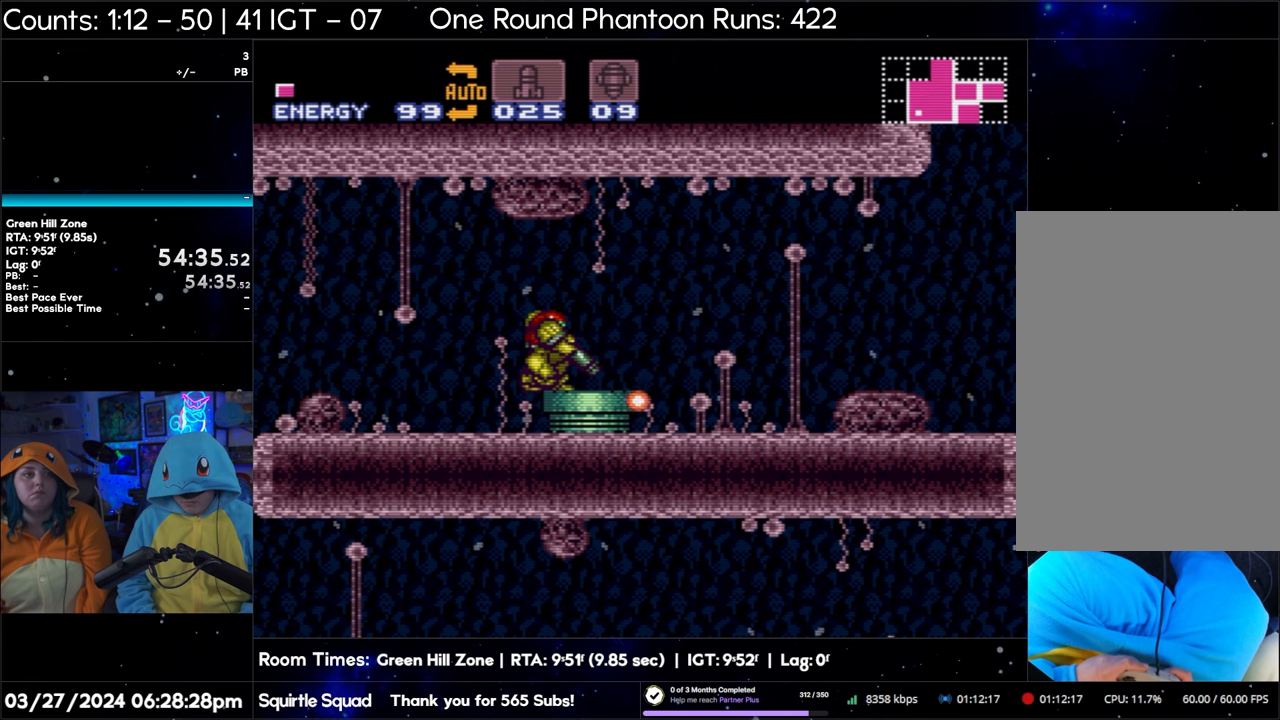
{"buttons": ["Y", "L1"], "events": [[167, "Y", "down"], [267, "Y", "up"], [417, "Y", "down"]]}
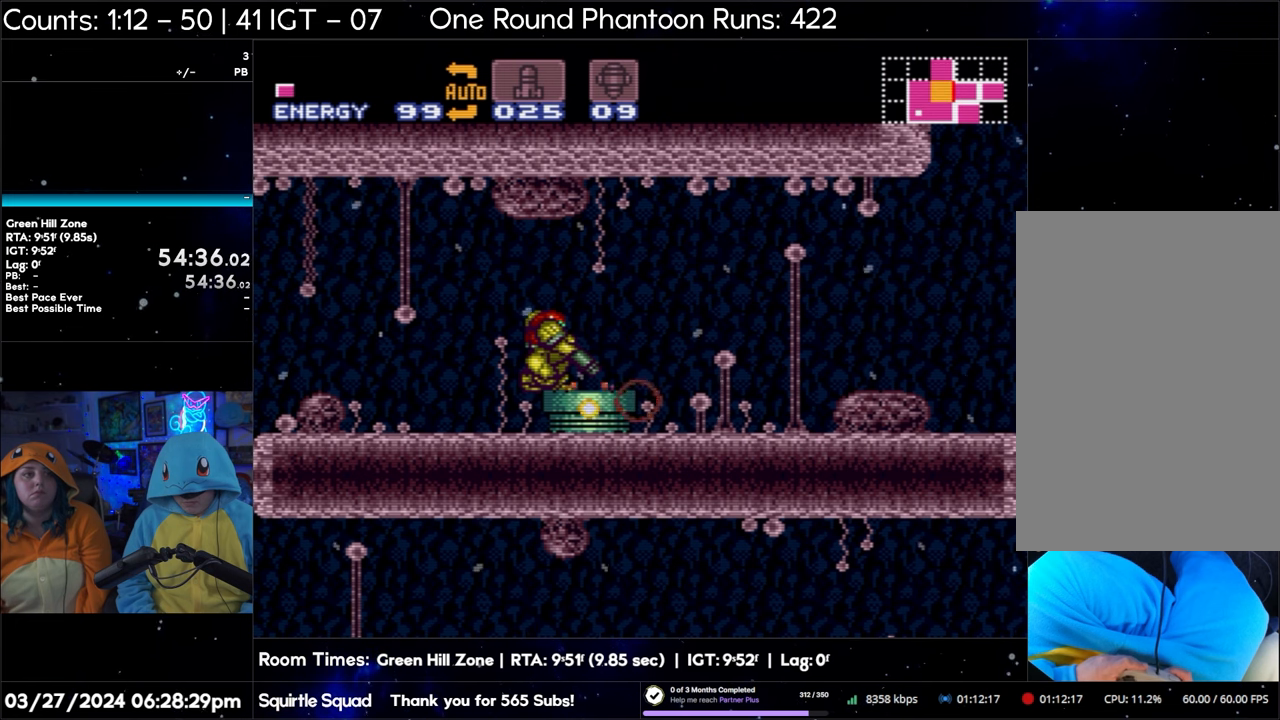
{"buttons": ["L1"], "events": [[67, "Y", "up"], [183, "Y", "down"], [333, "Y", "up"]]}
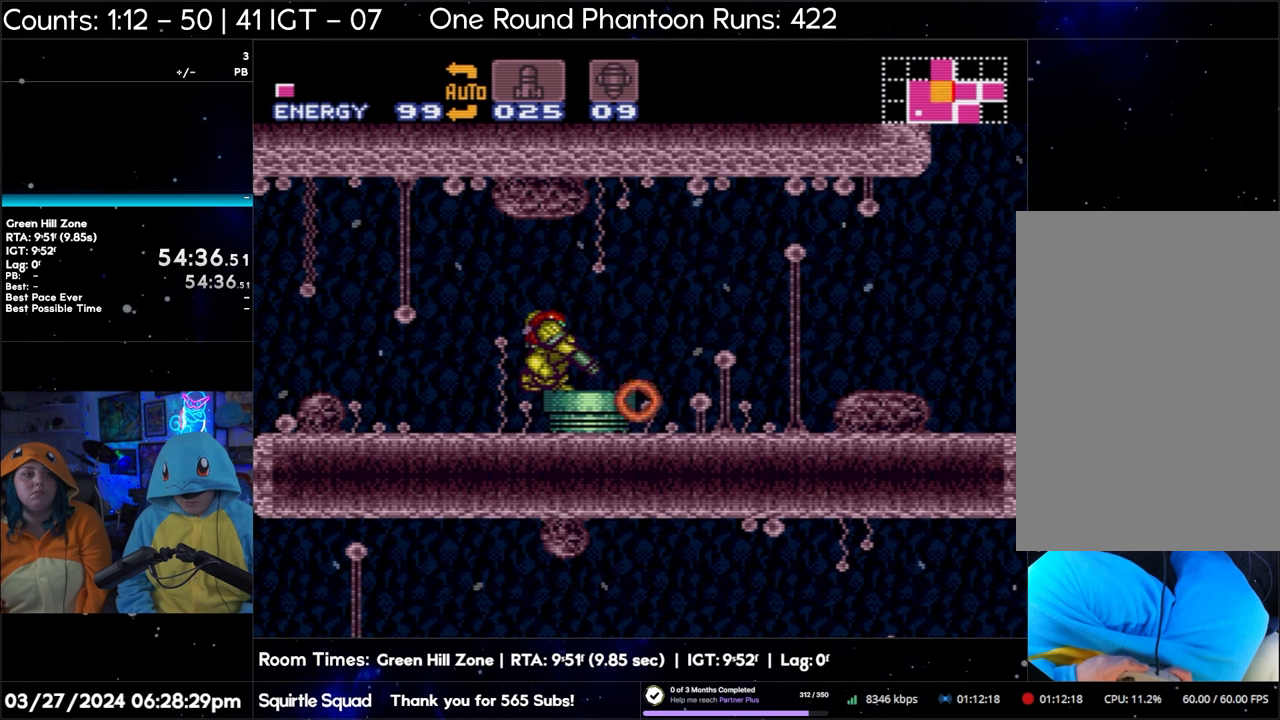
{"buttons": ["L1"], "events": [[17, "Y", "down"], [117, "Y", "up"], [283, "Y", "down"], [400, "Y", "up"]]}
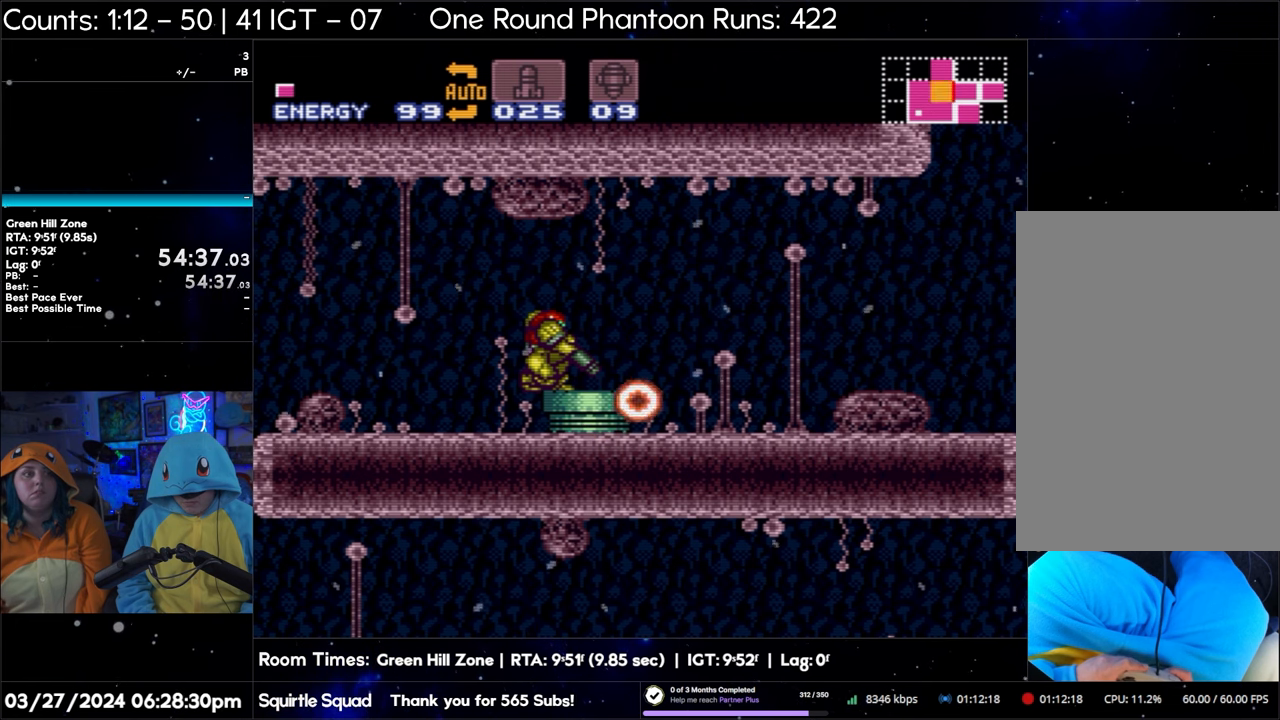
{"buttons": ["L1"], "events": [[67, "Y", "down"], [200, "Y", "up"], [350, "Y", "down"], [467, "Y", "up"]]}
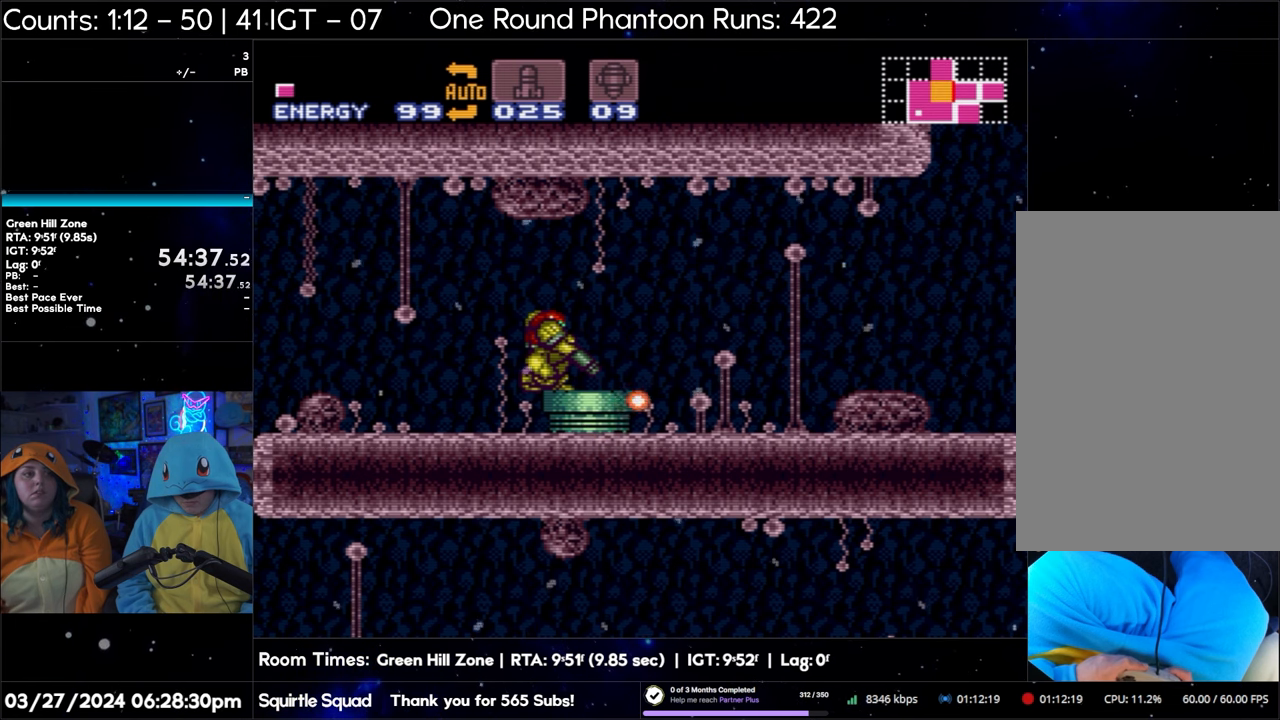
{"buttons": ["Y", "L1"], "events": [[117, "Y", "down"], [233, "Y", "up"], [417, "Y", "down"]]}
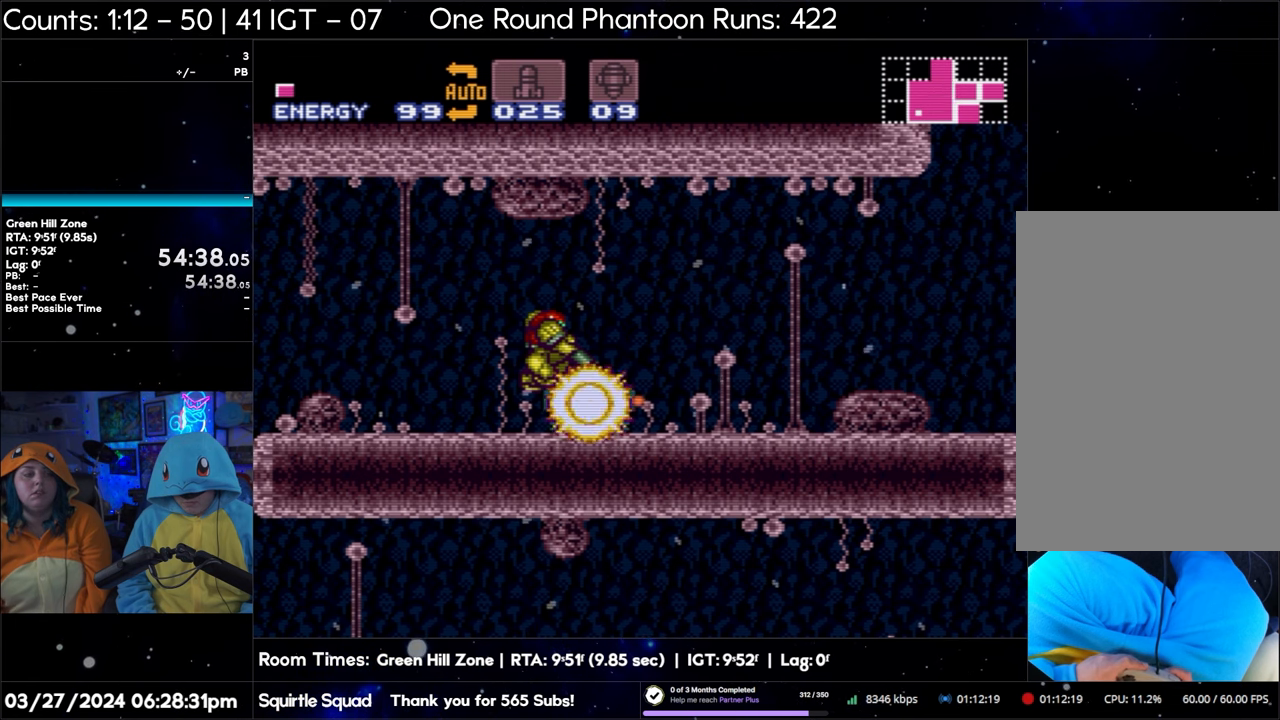
{"buttons": ["Y", "L1"], "events": [[33, "Y", "up"], [200, "Y", "down"], [317, "Y", "up"], [483, "Y", "down"]]}
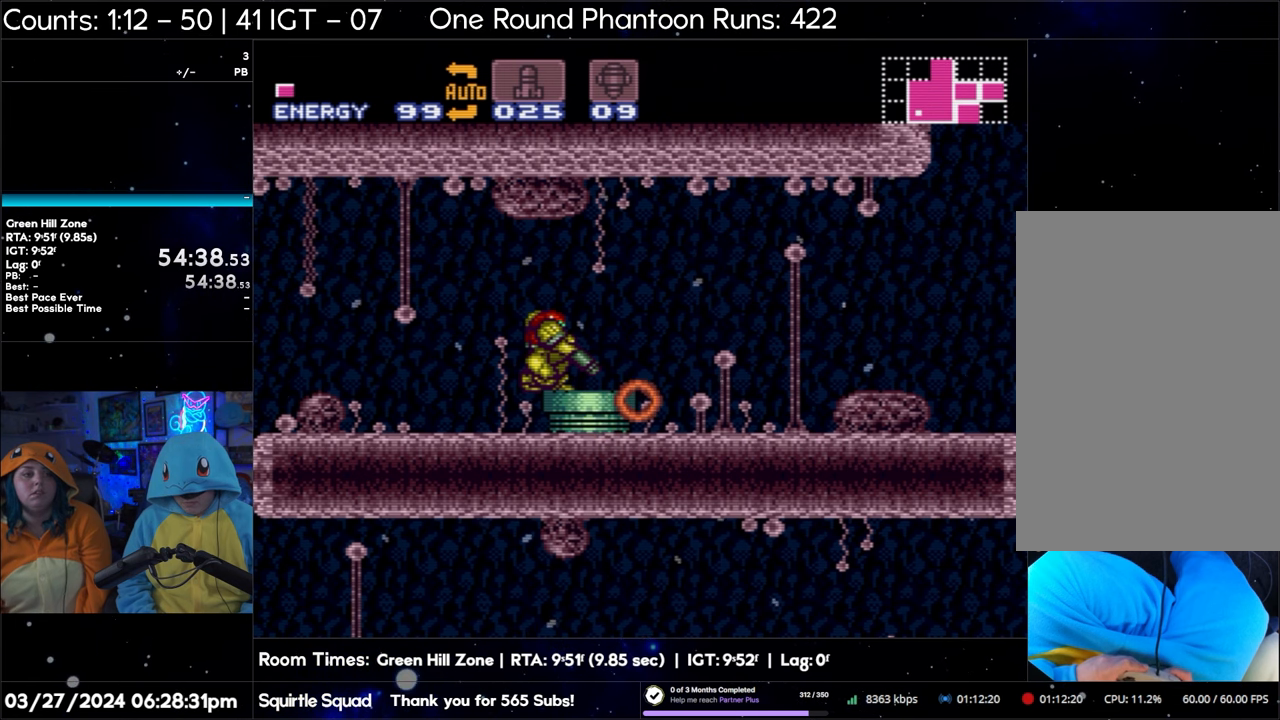
{"buttons": ["L1"], "events": [[100, "Y", "up"], [283, "Y", "down"], [367, "Y", "up"]]}
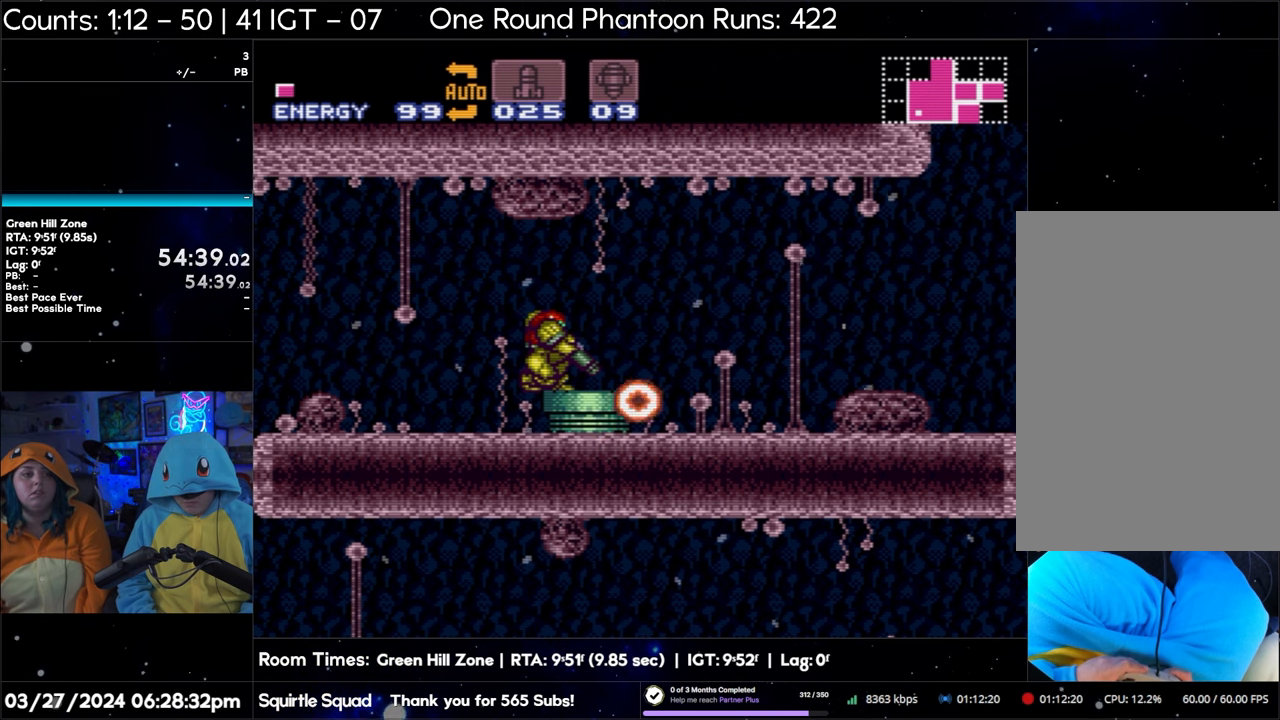
{"buttons": ["L1"], "events": [[67, "Y", "down"], [183, "Y", "up"], [333, "Y", "down"], [483, "Y", "up"]]}
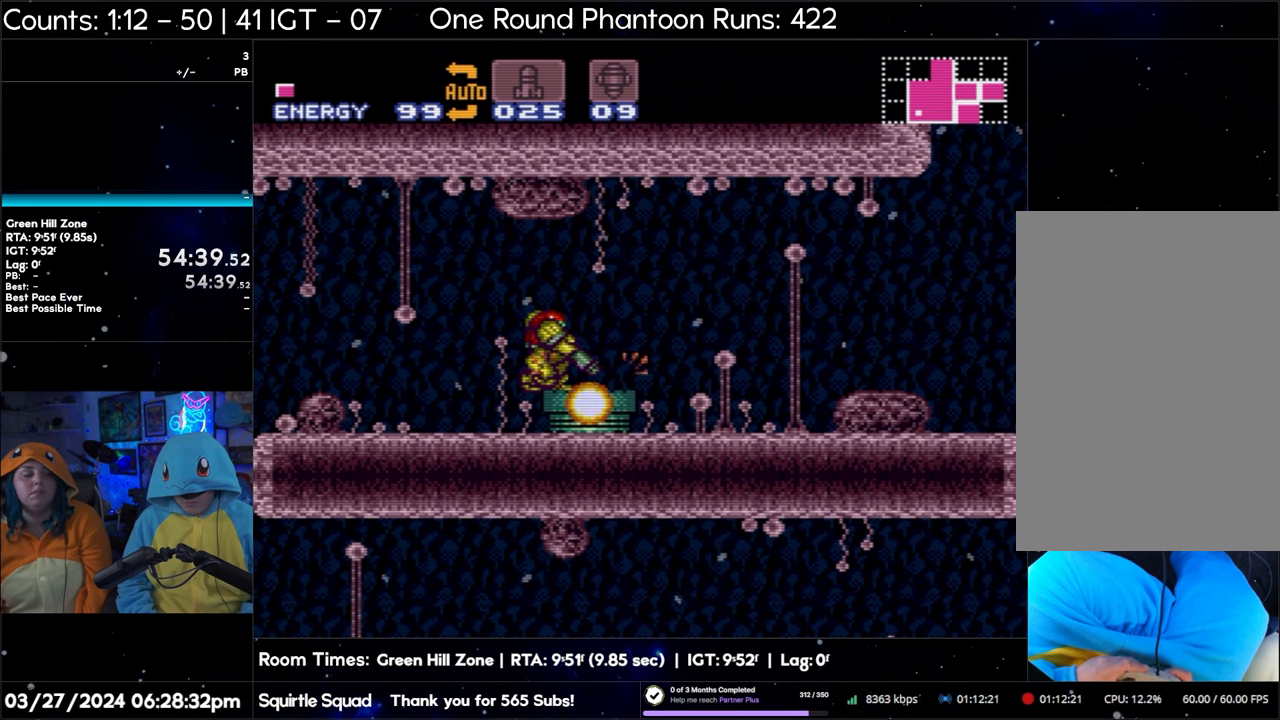
{"buttons": ["Y", "L1"], "events": [[117, "Y", "down"], [250, "Y", "up"], [417, "Y", "down"]]}
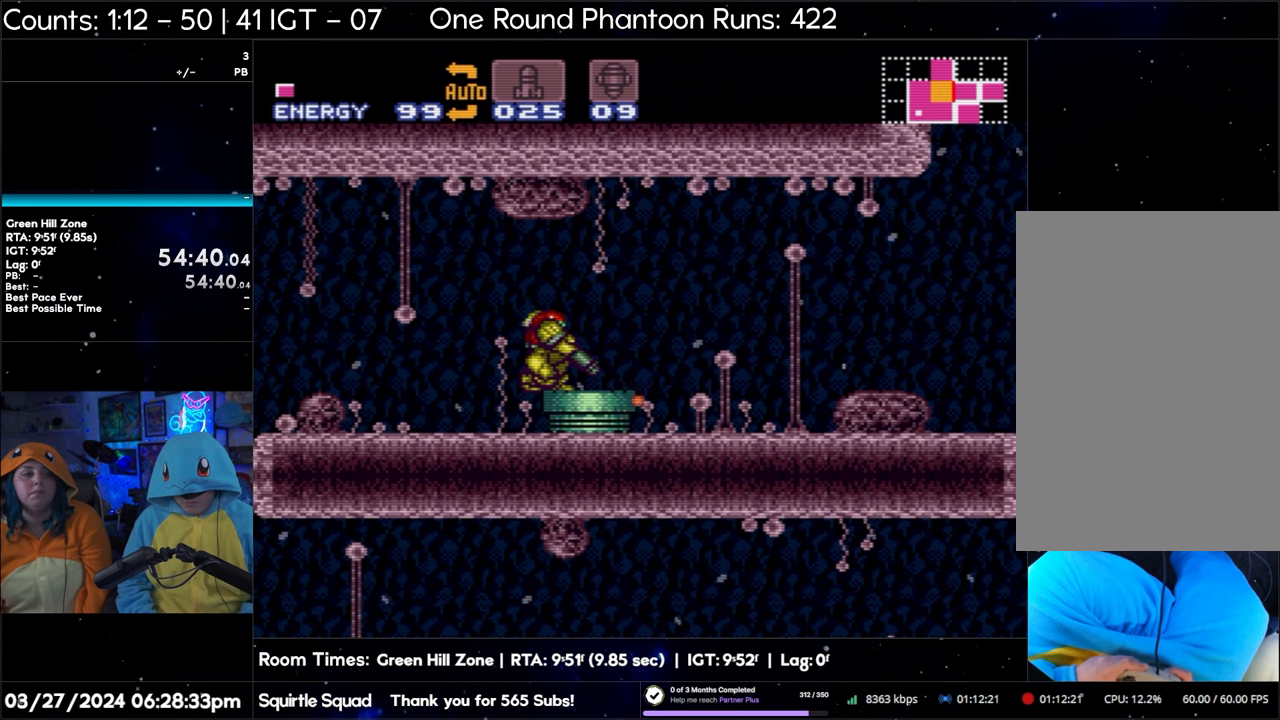
{"buttons": ["Y", "L1"], "events": [[50, "Y", "up"], [167, "Y", "down"], [317, "Y", "up"], [467, "Y", "down"]]}
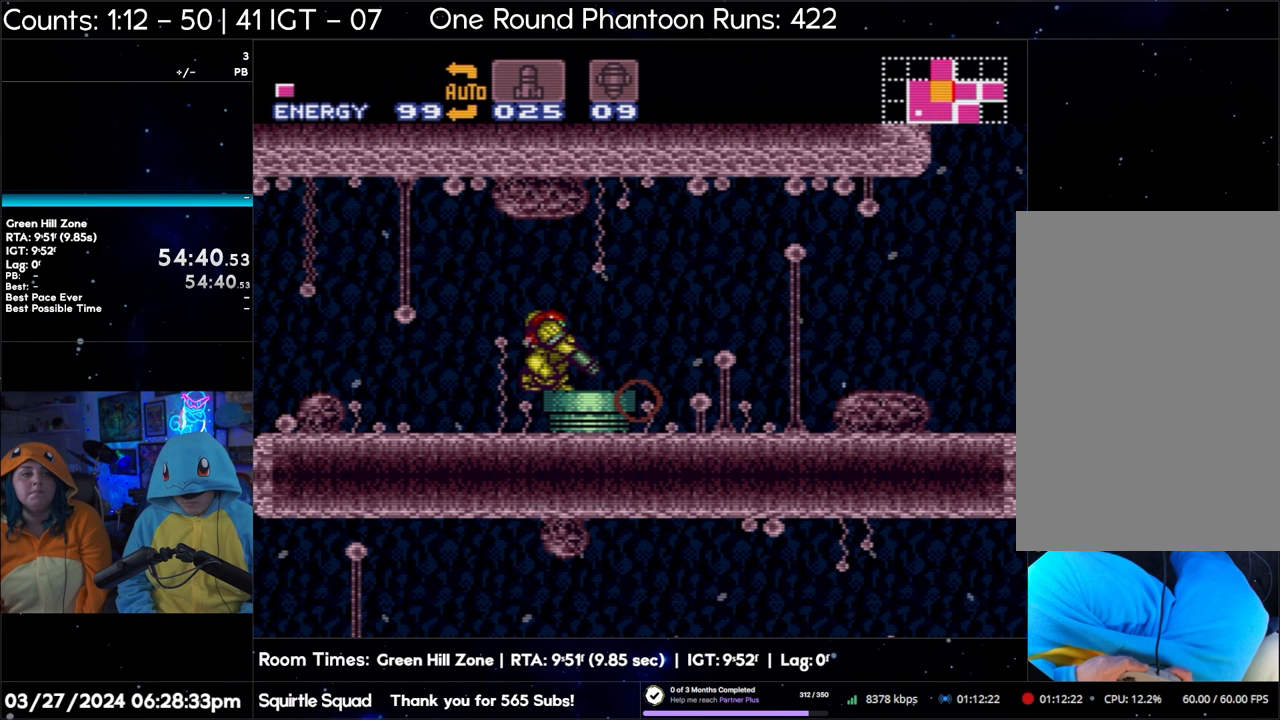
{"buttons": ["L1"], "events": [[100, "Y", "up"], [250, "Y", "down"], [383, "Y", "up"]]}
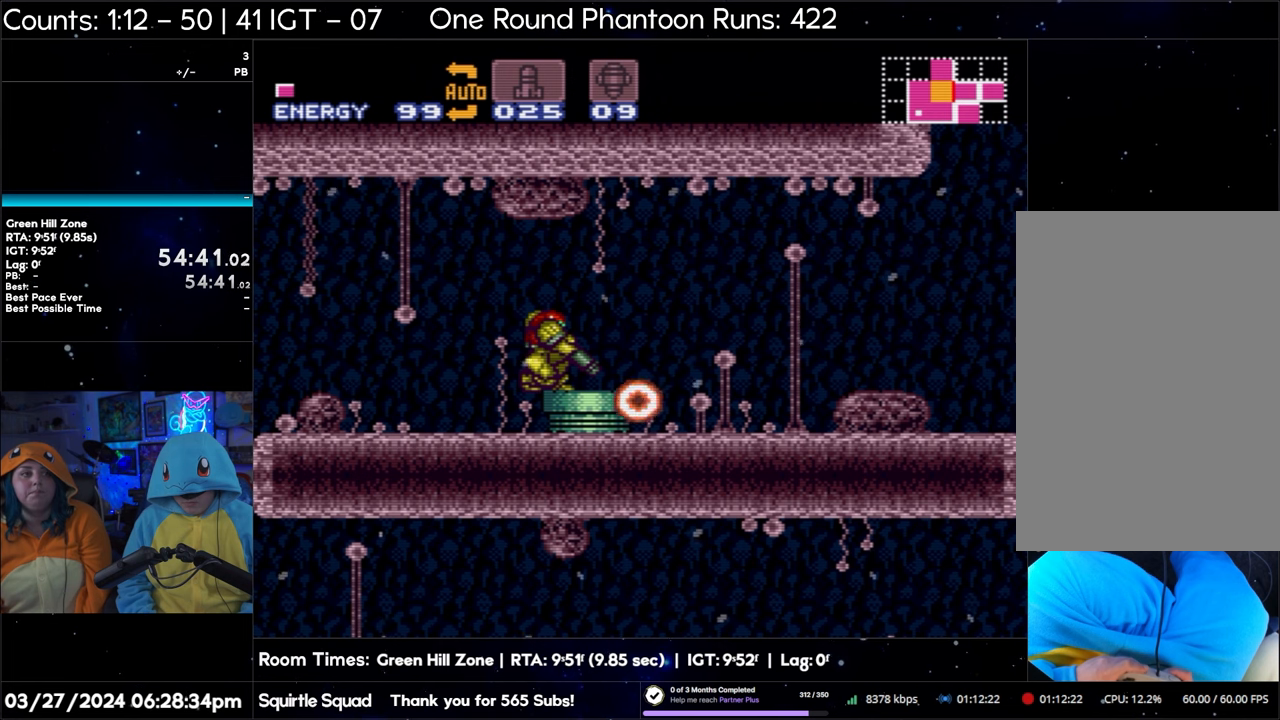
{"buttons": ["L1"], "events": [[33, "Y", "down"], [167, "Y", "up"], [300, "Y", "down"], [417, "Y", "up"]]}
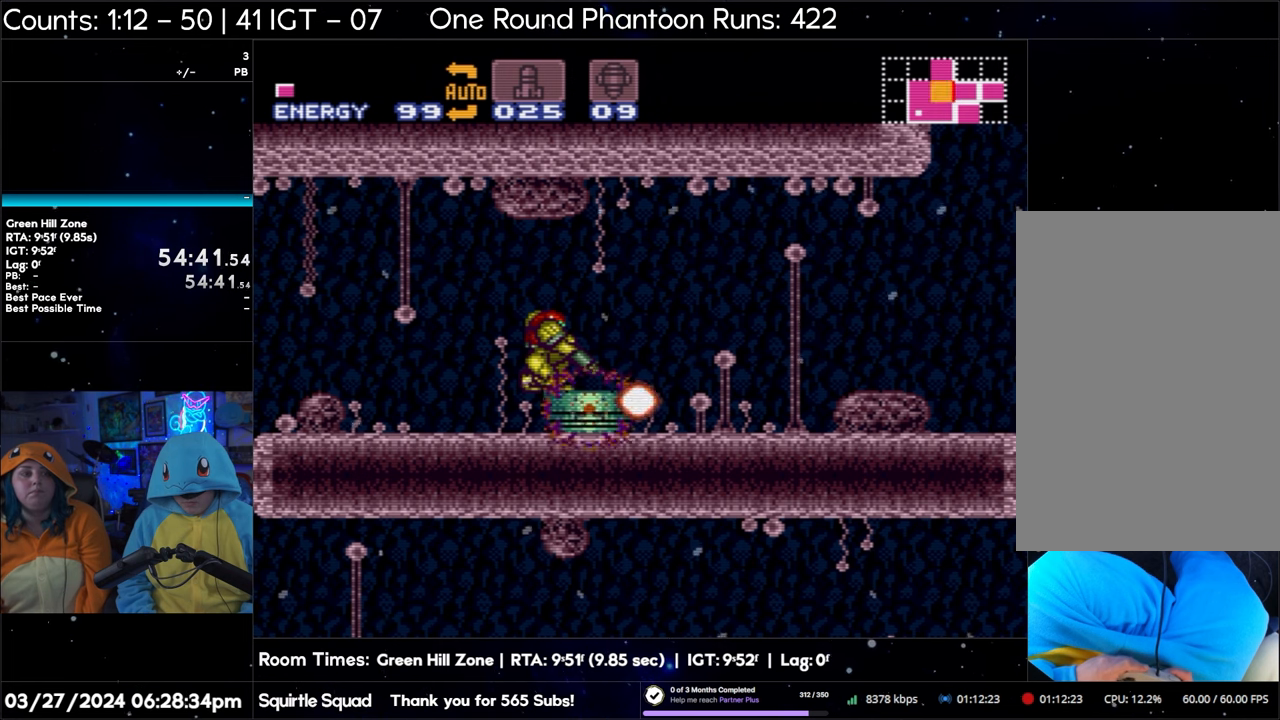
{"buttons": ["L1"], "events": [[67, "Y", "down"], [183, "Y", "up"], [383, "Y", "down"], [467, "Y", "up"]]}
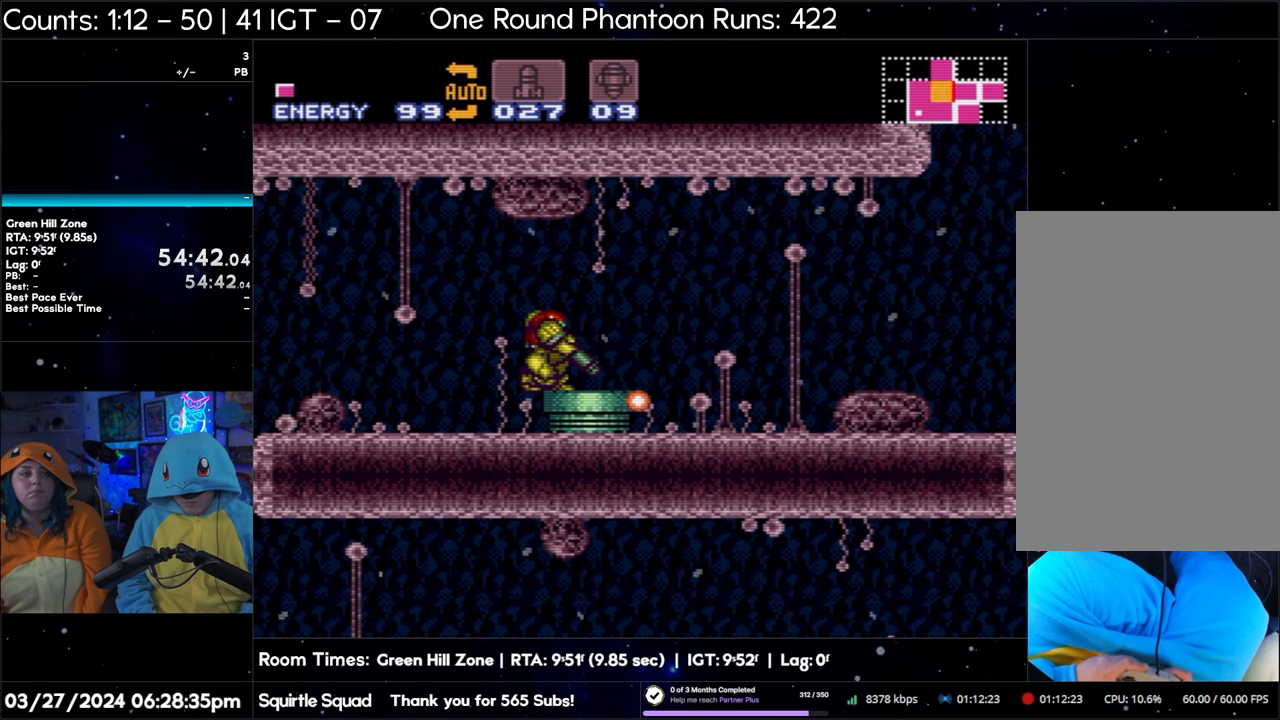
{"buttons": ["L1"], "events": [[133, "Y", "down"], [267, "Y", "up"], [400, "Y", "down"], [500, "Y", "up"]]}
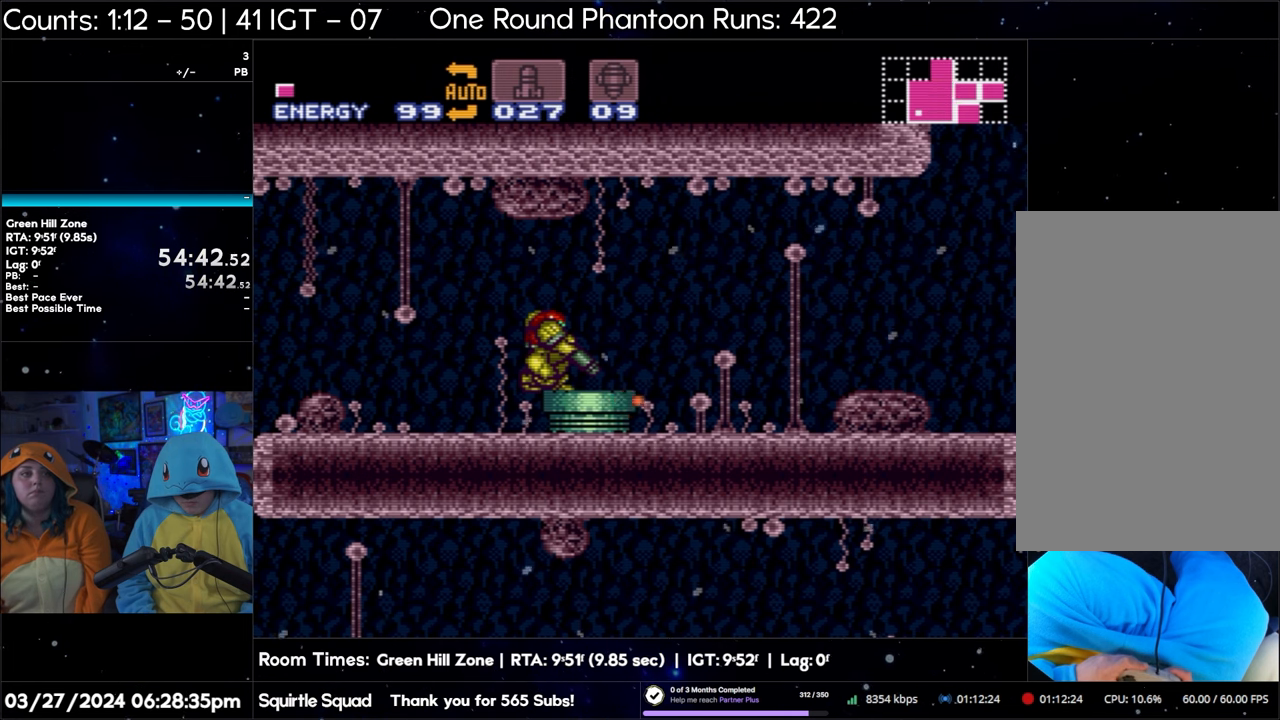
{"buttons": ["Y", "L1"], "events": [[183, "Y", "down"], [300, "Y", "up"], [450, "Y", "down"]]}
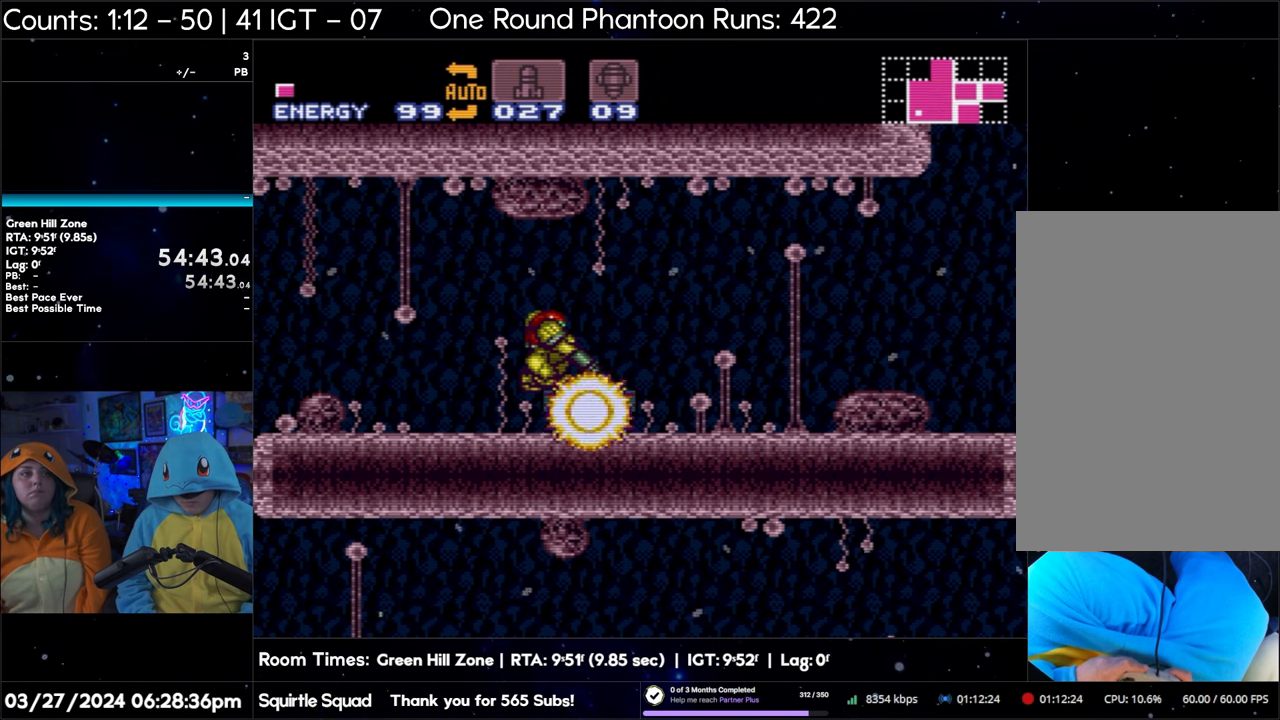
{"buttons": ["L1"], "events": [[100, "Y", "up"], [250, "Y", "down"], [383, "Y", "up"]]}
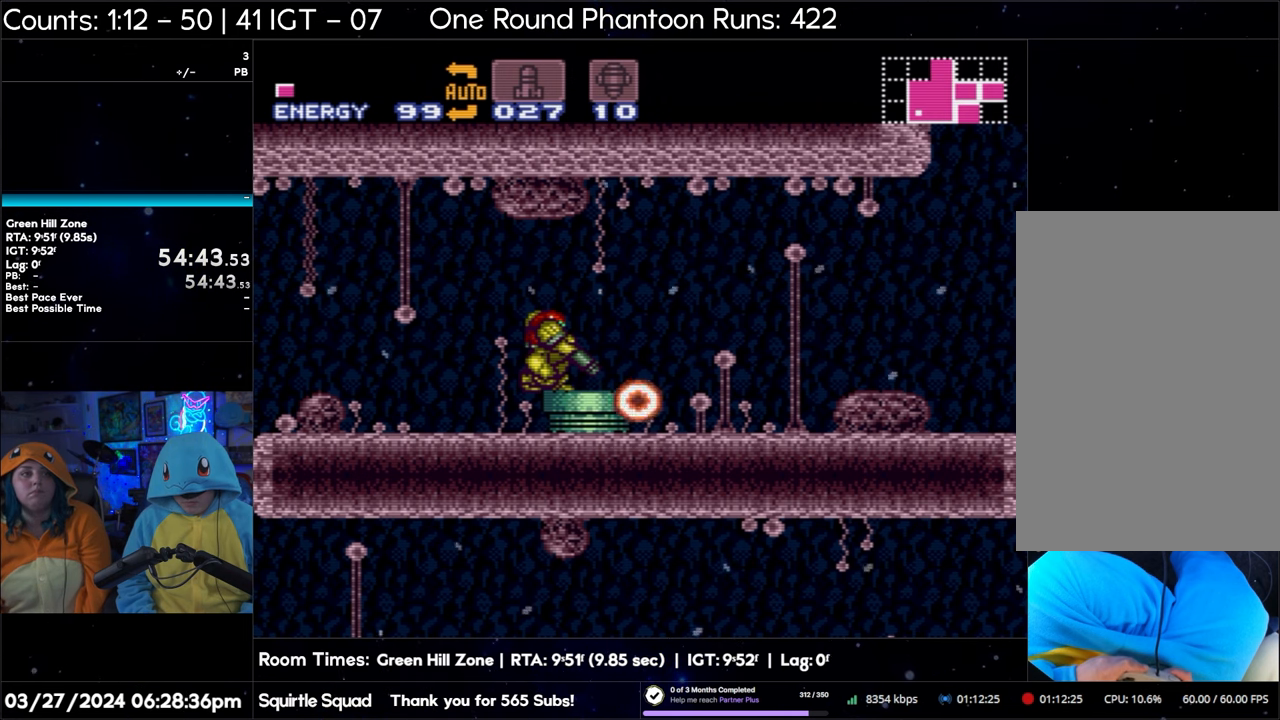
{"buttons": ["L1"], "events": [[50, "Y", "down"], [150, "Y", "up"], [333, "Y", "down"], [433, "Y", "up"]]}
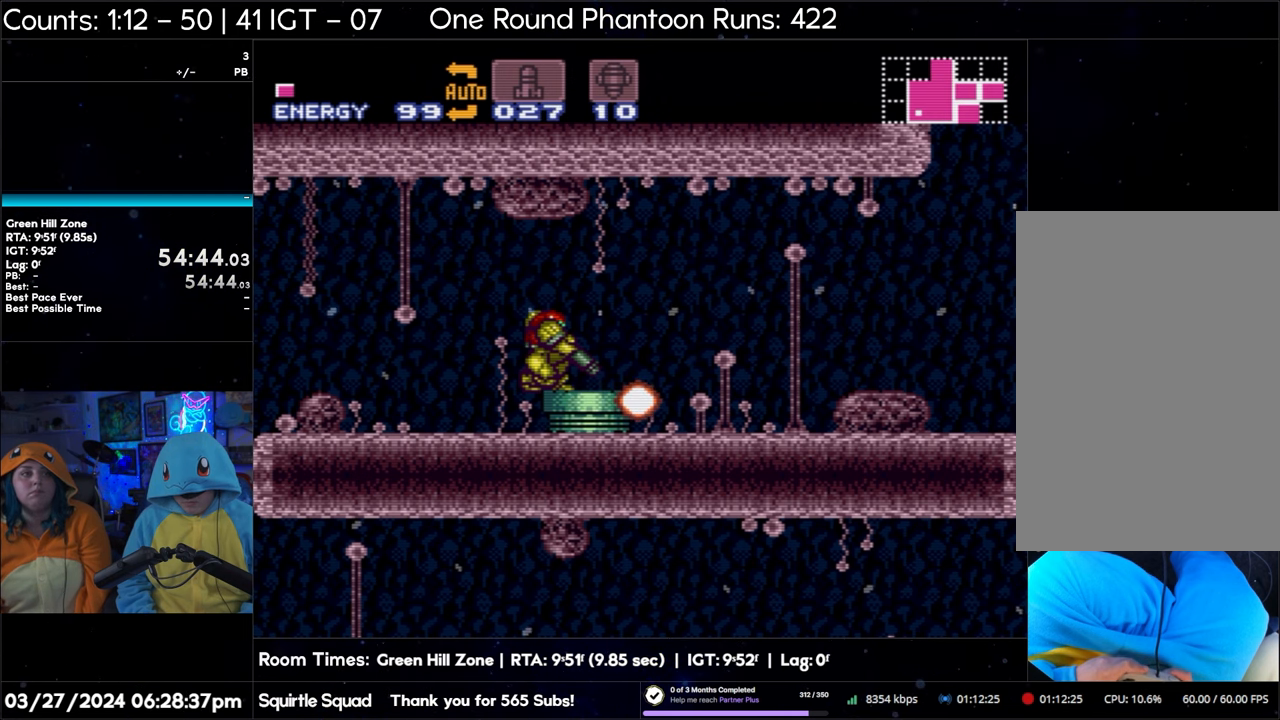
{"buttons": ["Y", "L1"], "events": [[117, "Y", "down"], [233, "Y", "up"], [400, "Y", "down"]]}
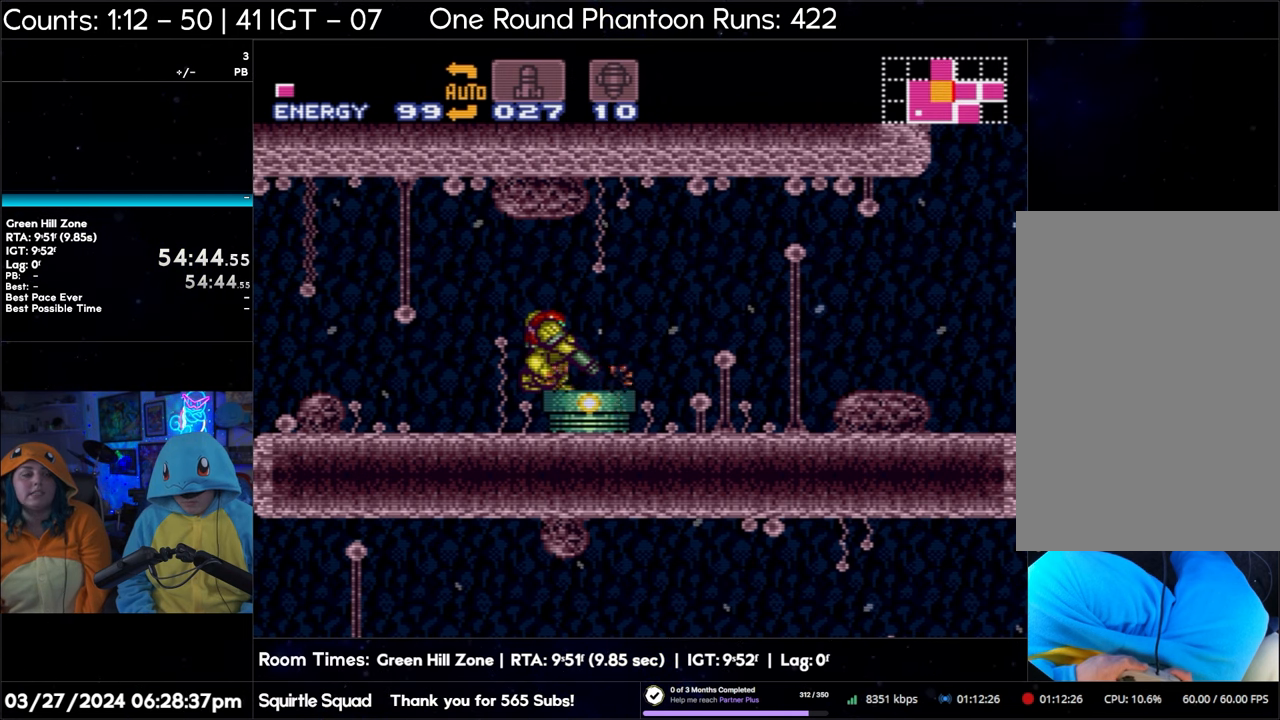
{"buttons": ["Y", "L1"], "events": [[17, "Y", "up"], [150, "Y", "down"], [283, "Y", "up"], [450, "Y", "down"]]}
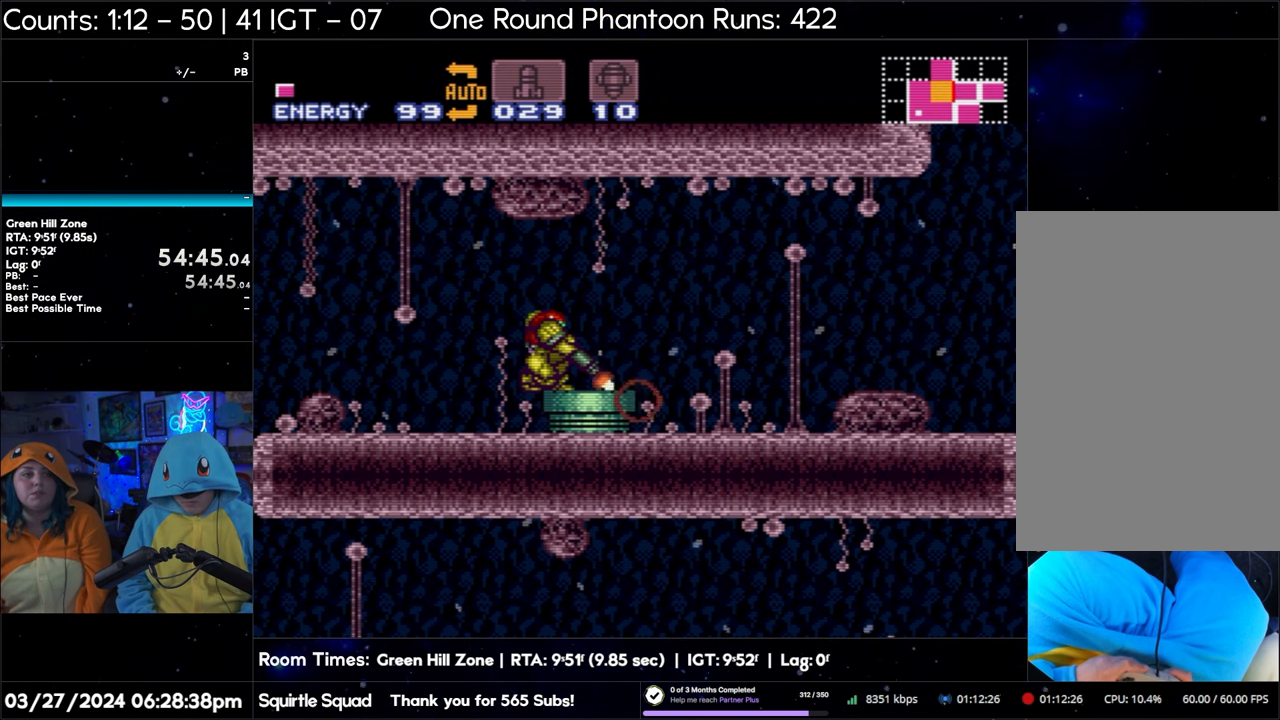
{"buttons": ["Y", "L1"], "events": [[67, "Y", "up"], [217, "Y", "down"], [333, "Y", "up"], [500, "Y", "down"]]}
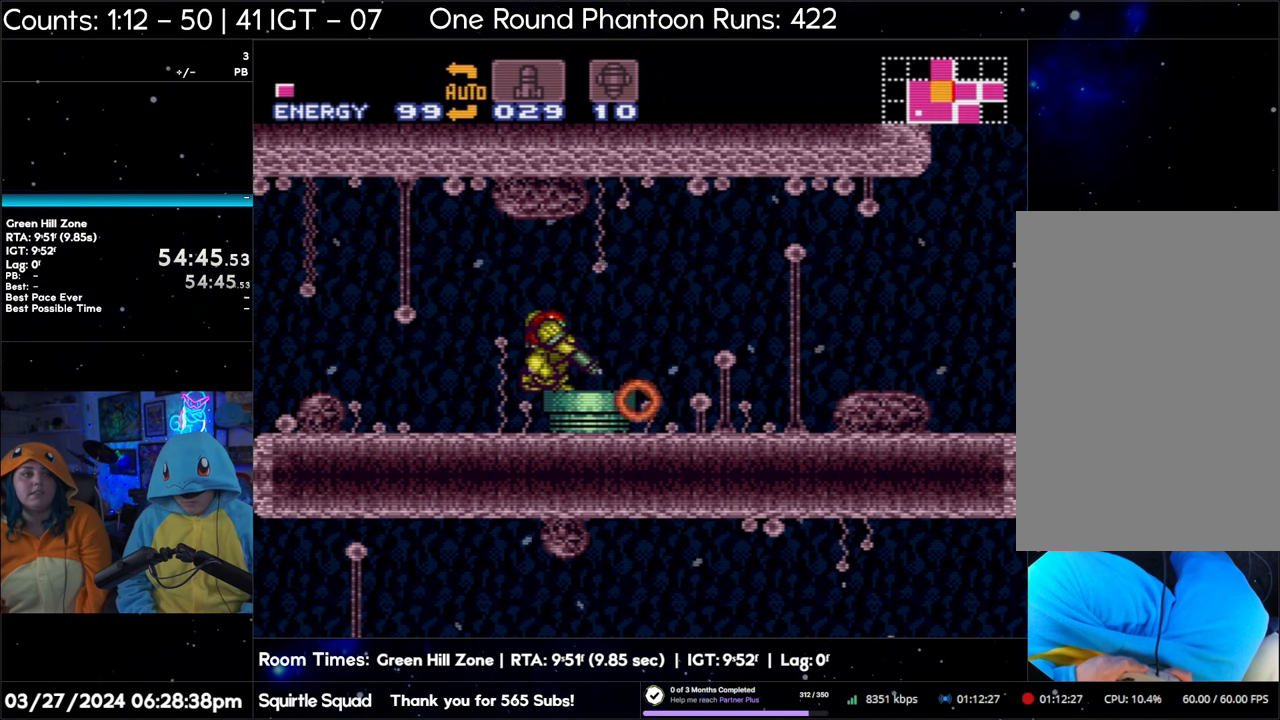
{"buttons": ["L1"], "events": [[117, "Y", "up"], [283, "Y", "down"], [417, "Y", "up"]]}